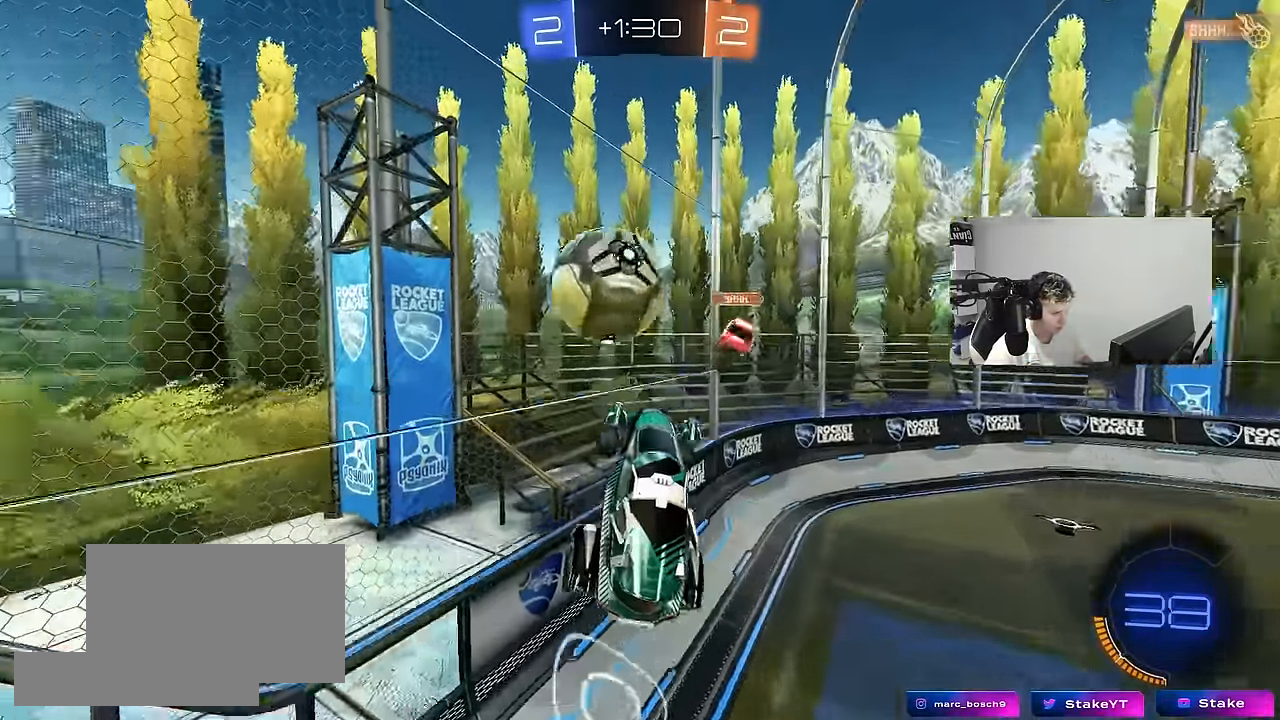
Gameplay with keyboard and mouse; each line is a JSON object with the keys and mouse buttons held at the frame after it. "events" lists presses ("down") and releases ("up") of "1", "2", "3", "4", "5", "a", "alt", "c", "caps_lock", "ctrl", "d", "e", "f", "g", "q", "r", "s", "shift", "space", "t", "tab", "v", "w", "x", "z", "mouse_left", "mouse_wheel" and "mouse_right" between this image and that frame as [ms after this image, input, new state], when the widget could be followed in between. "mouse_left", "mouse_wheel", "mouse_right" = the "left", "wheel", "right" buttons of the "mouse" list. No other keys are recorded. "wheel" means that the mouse wheel is clicked or scrolled. "mouse_move" is the direction in which the mouse moves at that frame (one of eight, or "still"), when it could be read.
{"keys": ["a", "s"], "mouse": [], "mouse_move": "still", "events": [[50, "d", "up"], [84, "w", "up"], [134, "a", "down"], [134, "shift", "down"], [184, "s", "down"], [417, "shift", "up"]]}
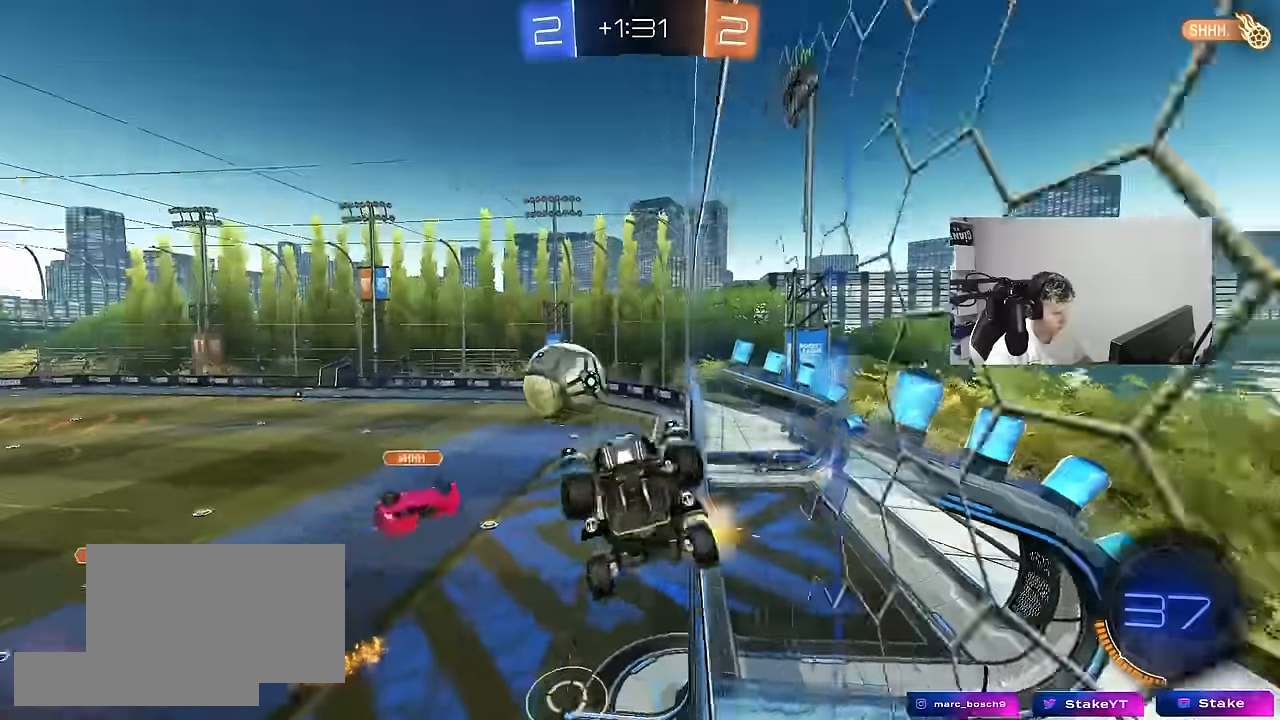
{"keys": ["a", "w"], "mouse": [], "mouse_move": "still", "events": [[67, "s", "up"], [250, "w", "down"]]}
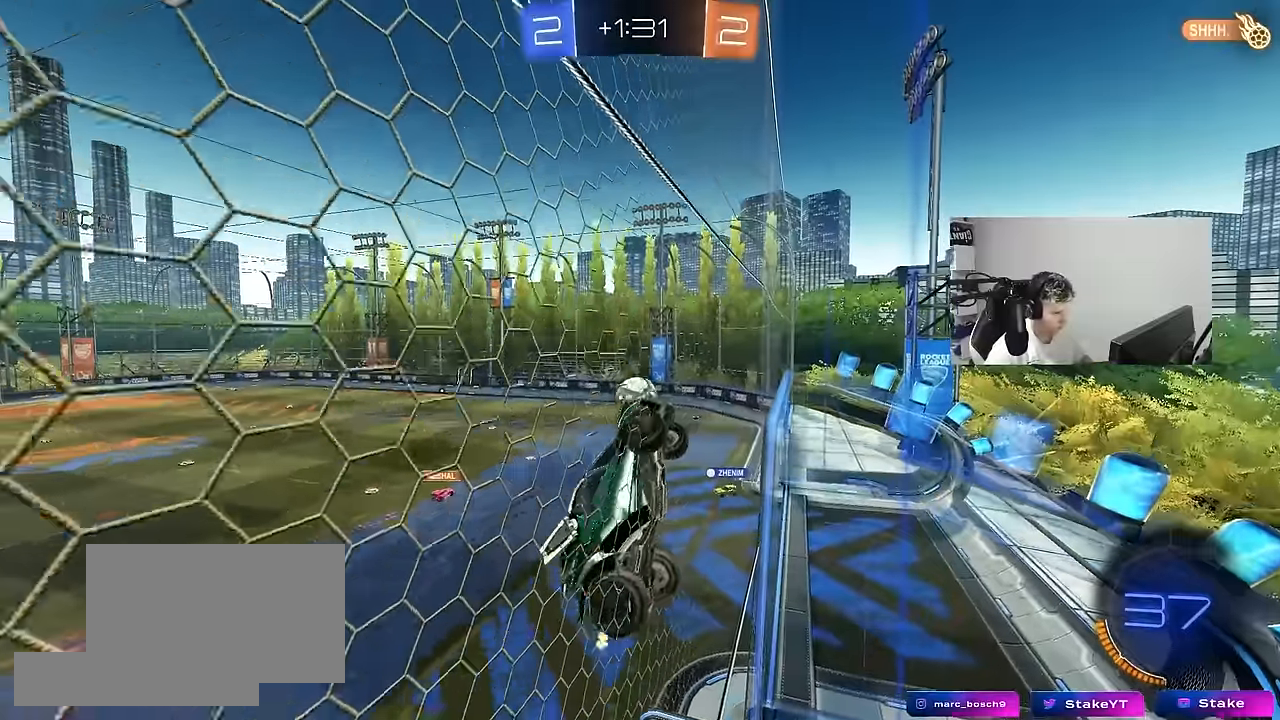
{"keys": ["a", "w"], "mouse": [], "mouse_move": "still", "events": [[134, "shift", "down"], [167, "shift", "up"]]}
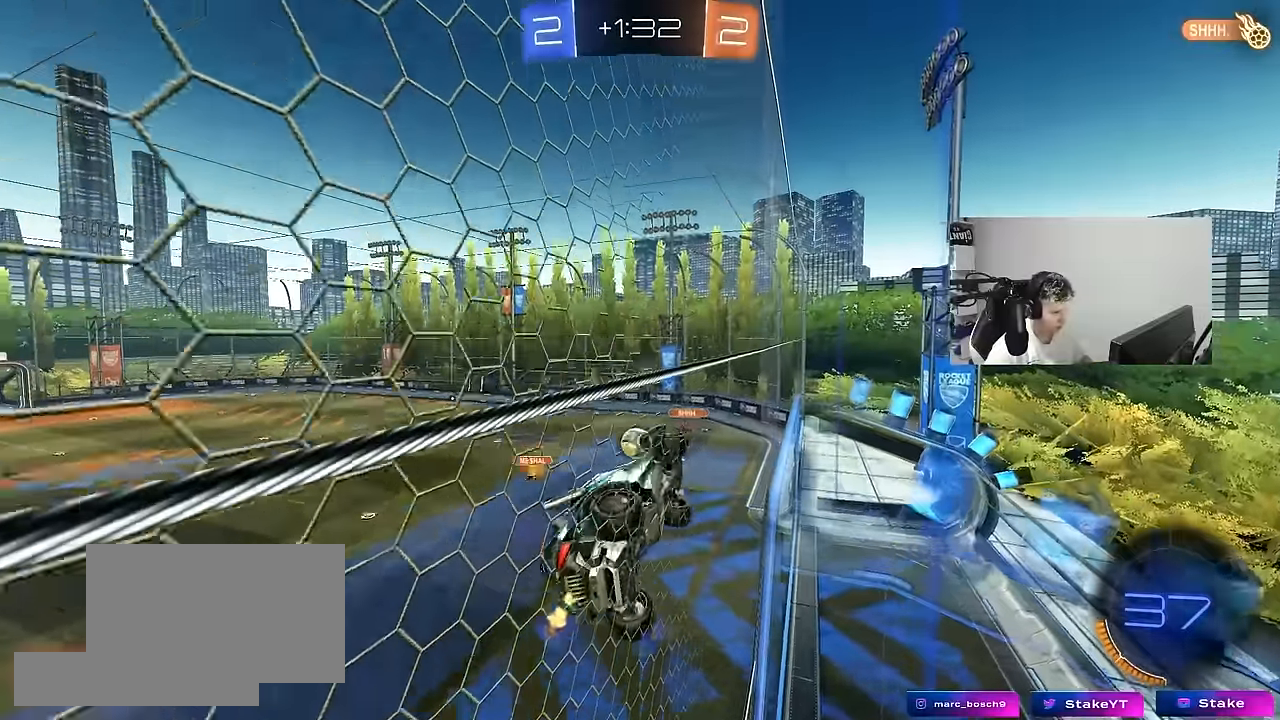
{"keys": [], "mouse": ["right"], "mouse_move": "still", "events": [[367, "a", "up"], [417, "mouse_right", "down"], [467, "w", "up"]]}
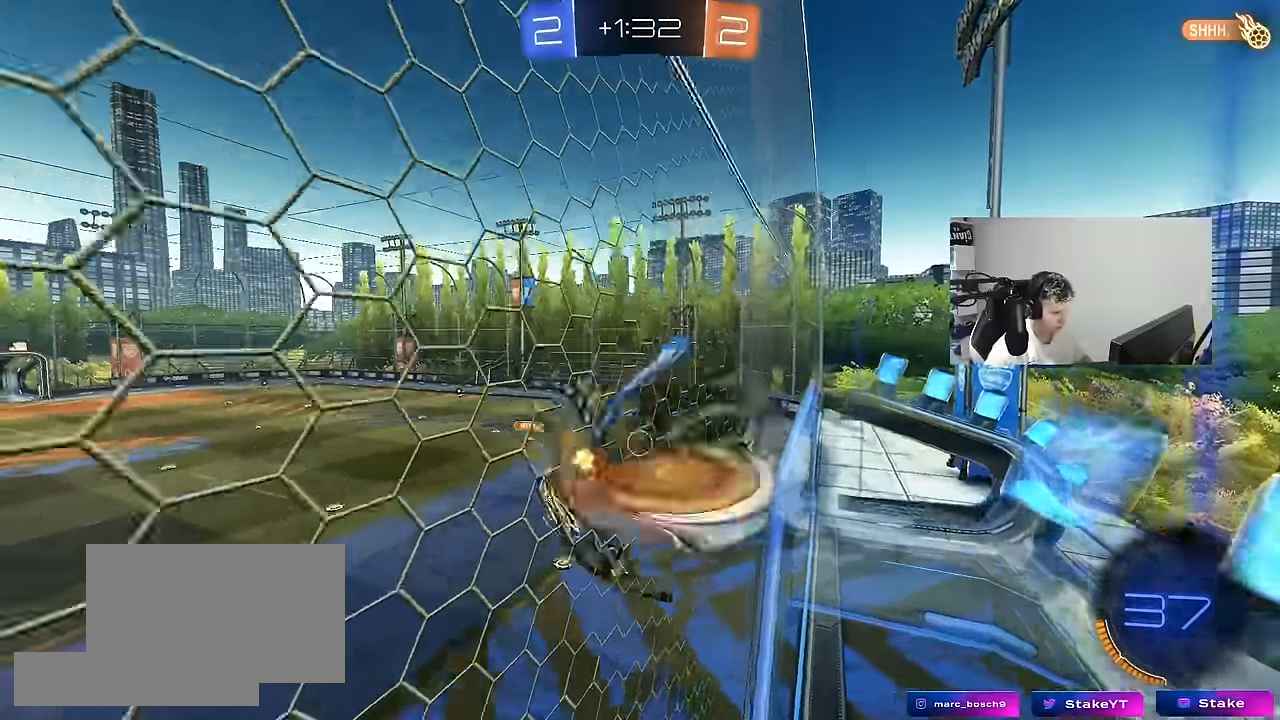
{"keys": ["d"], "mouse": [], "mouse_move": "up", "events": [[17, "d", "down"], [67, "s", "down"], [67, "shift", "down"], [150, "mouse_right", "up"], [250, "shift", "up"], [300, "a", "down"], [300, "d", "up"], [384, "s", "up"], [434, "a", "up"], [484, "d", "down"]]}
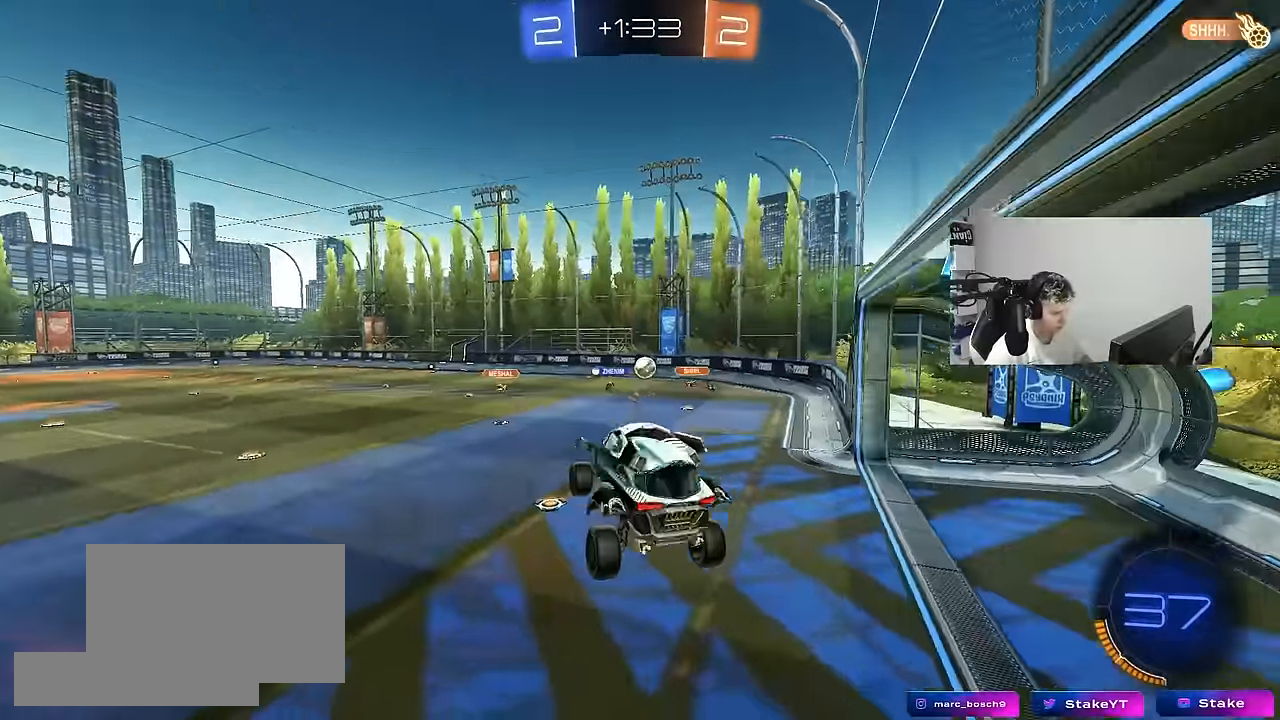
{"keys": ["d", "w"], "mouse": [], "mouse_move": "still", "events": [[34, "d", "up"], [217, "w", "down"], [267, "mouse_right", "down"], [450, "mouse_right", "up"], [500, "d", "down"]]}
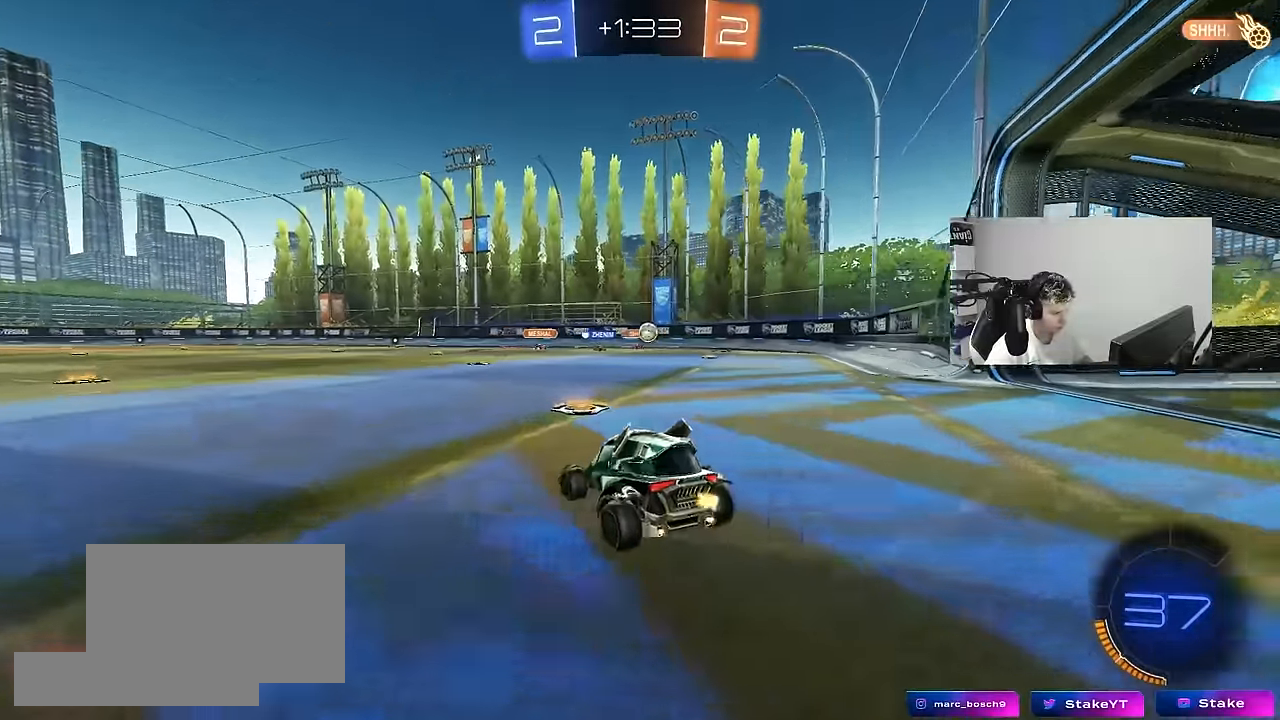
{"keys": ["w"], "mouse": [], "mouse_move": "still", "events": [[417, "d", "up"]]}
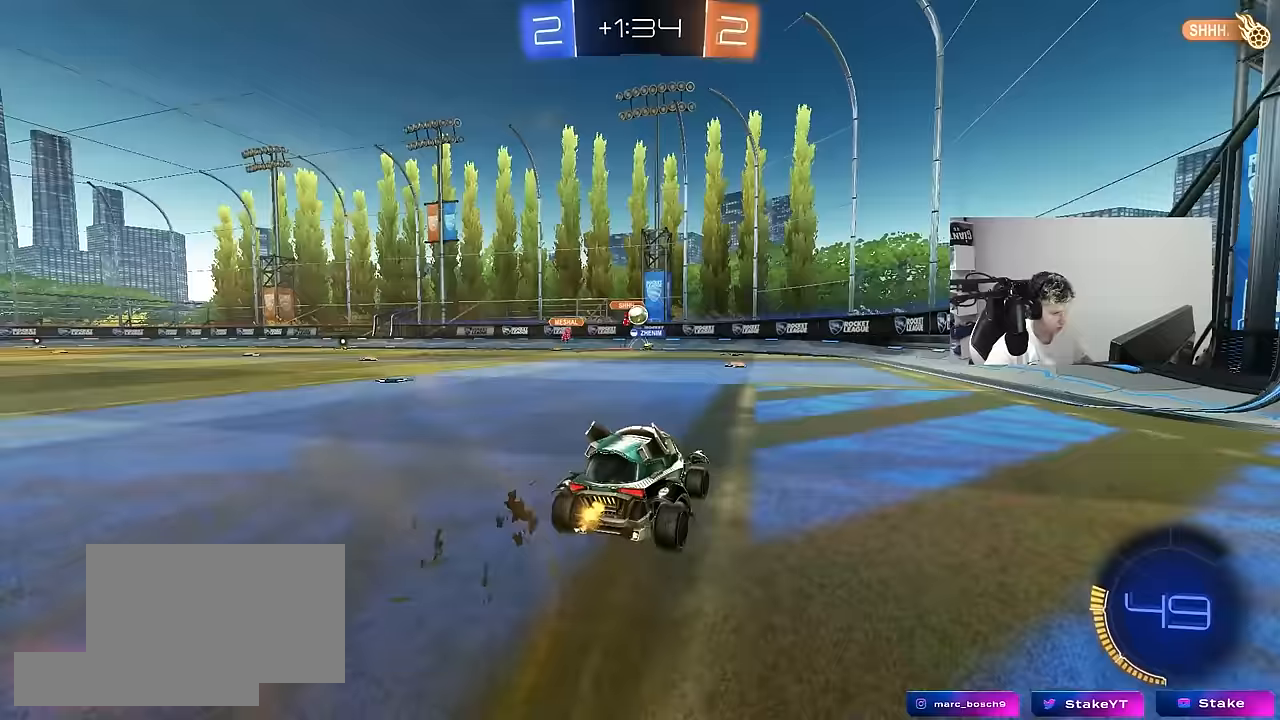
{"keys": [], "mouse": [], "mouse_move": "still", "events": [[150, "d", "down"], [333, "d", "up"], [383, "a", "down"], [483, "a", "up"], [483, "w", "up"]]}
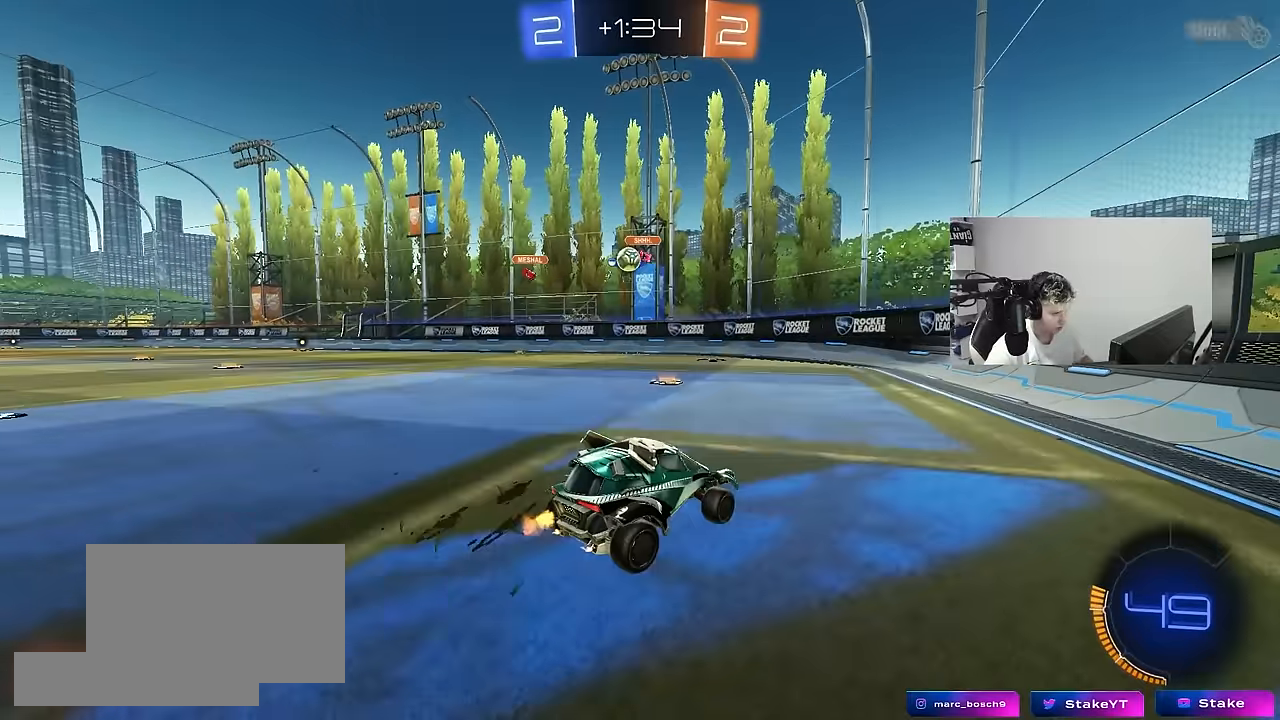
{"keys": ["a"], "mouse": [], "mouse_move": "still", "events": [[33, "w", "down"], [83, "a", "down"], [117, "a", "up"], [117, "d", "down"], [267, "a", "down"], [267, "d", "up"], [500, "w", "up"]]}
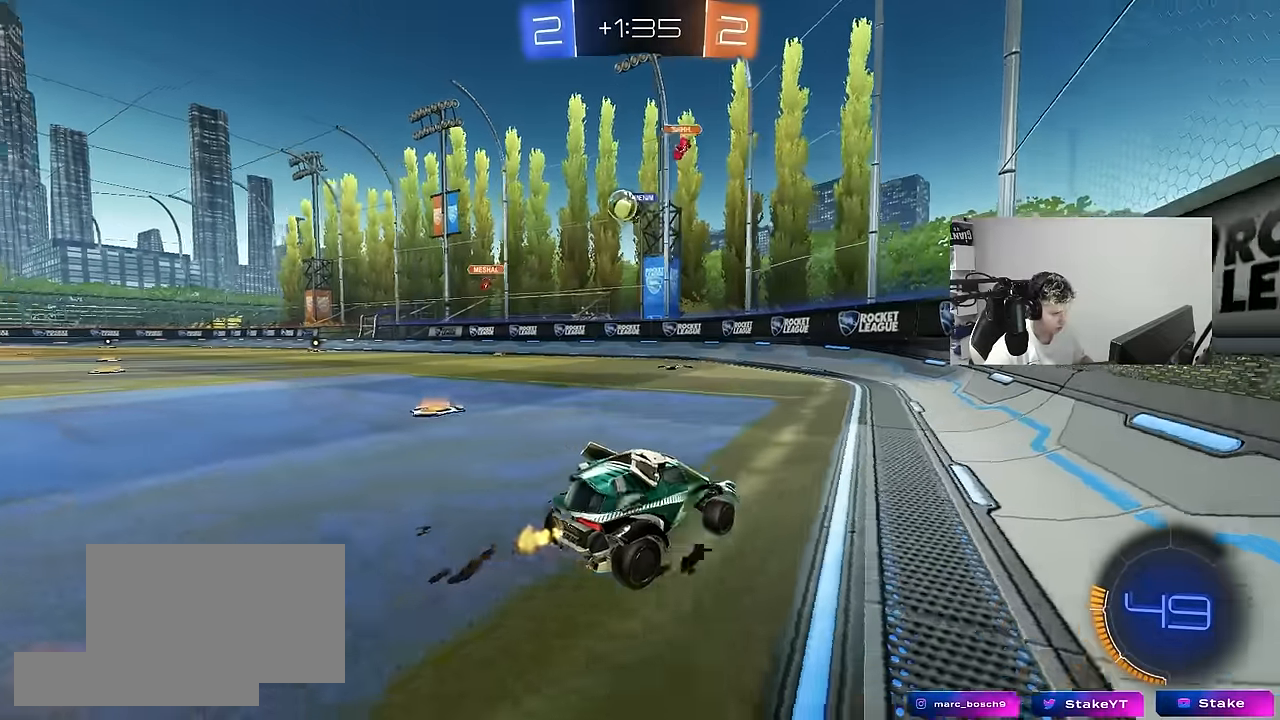
{"keys": [], "mouse": [], "mouse_move": "still", "events": [[283, "s", "down"], [367, "a", "up"], [417, "s", "up"]]}
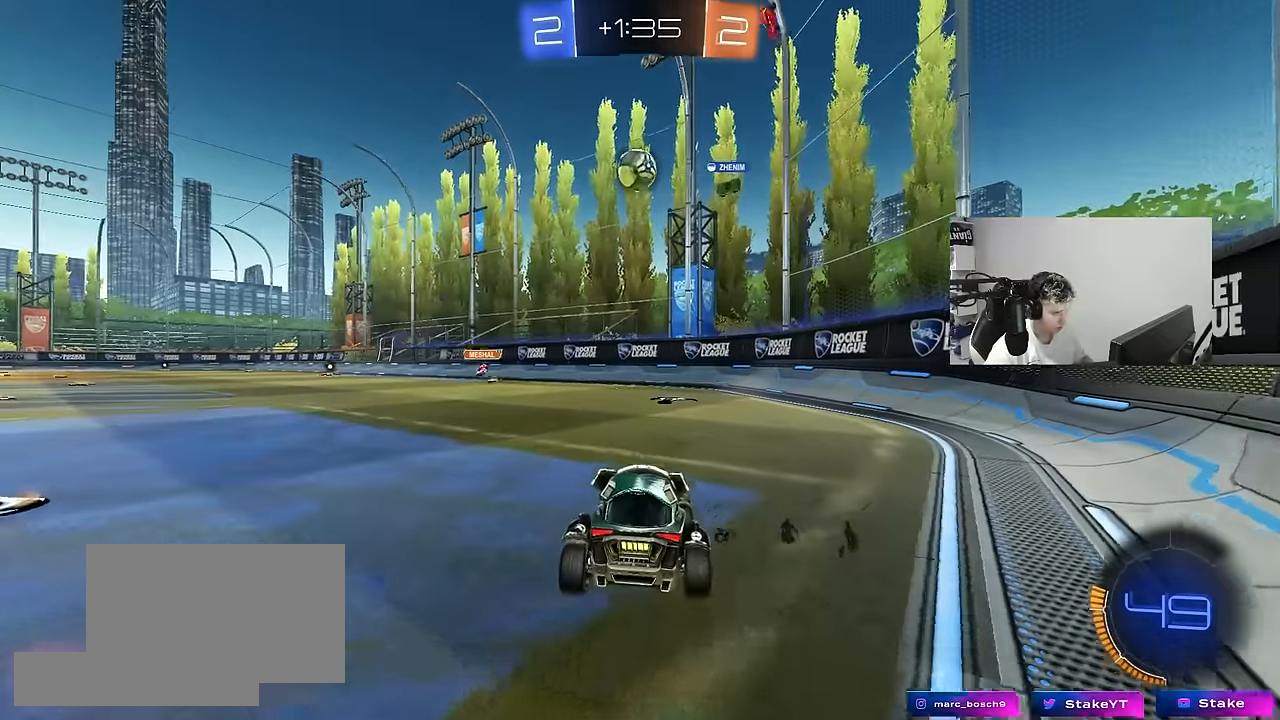
{"keys": [], "mouse": ["left"], "mouse_move": "down-left", "events": [[17, "w", "down"], [67, "d", "down"], [117, "d", "up"], [150, "a", "down"], [200, "mouse_right", "down"], [200, "w", "up"], [250, "s", "down"], [300, "a", "up"], [300, "d", "down"], [433, "d", "up"], [433, "mouse_left", "down"], [433, "s", "up"], [483, "mouse_right", "up"]]}
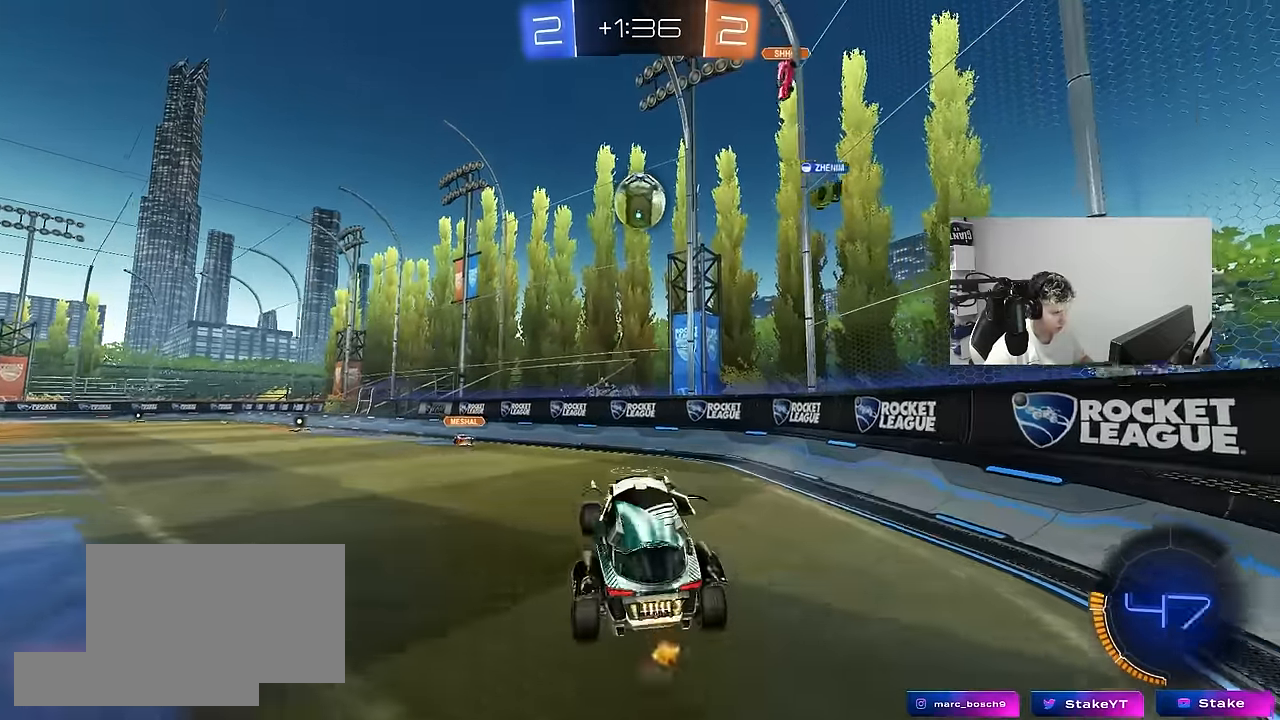
{"keys": ["a", "w"], "mouse": ["left"], "mouse_move": "still", "events": [[33, "a", "down"], [83, "a", "up"], [83, "d", "down"], [117, "mouse_left", "up"], [167, "s", "down"], [217, "d", "up"], [217, "s", "up"], [317, "mouse_left", "down"], [367, "a", "down"], [367, "shift", "down"], [400, "w", "down"], [450, "shift", "up"]]}
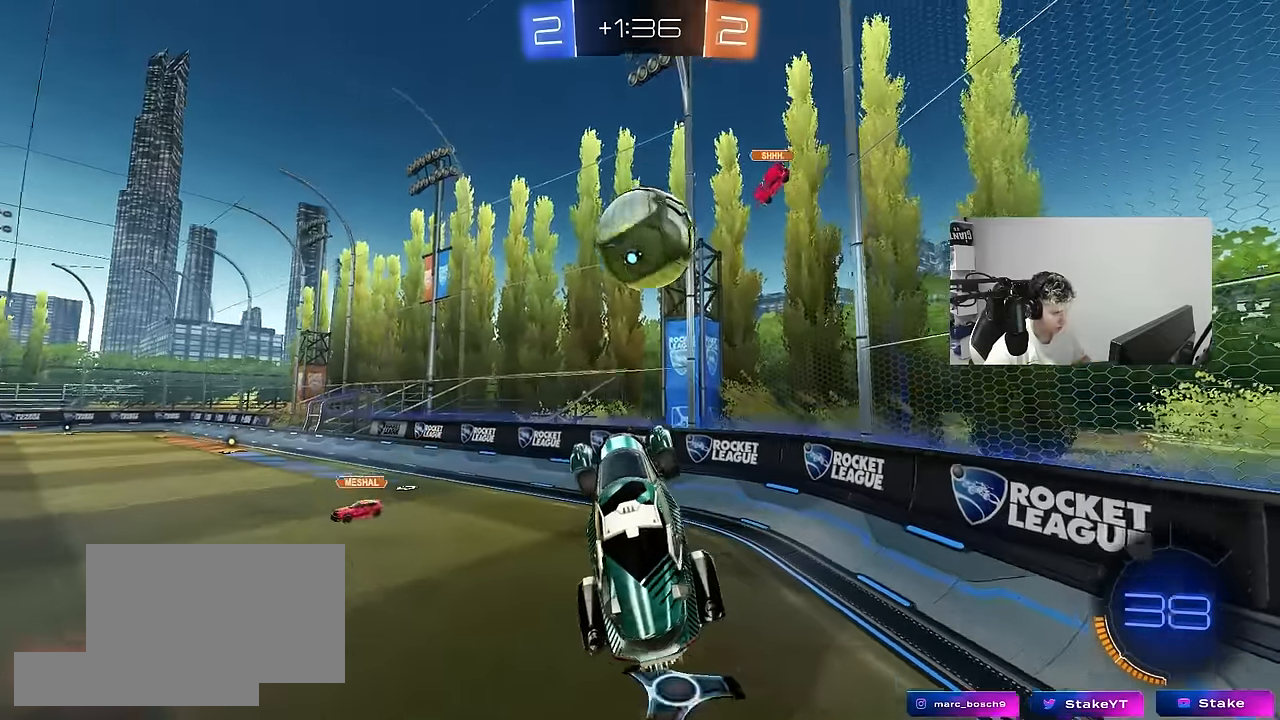
{"keys": ["d", "s", "shift"], "mouse": [], "mouse_move": "still", "events": [[50, "mouse_left", "up"], [133, "a", "up"], [183, "w", "up"], [233, "d", "down"], [233, "shift", "down"], [233, "w", "down"], [283, "mouse_right", "down"], [333, "s", "down"], [333, "w", "up"], [467, "mouse_right", "up"]]}
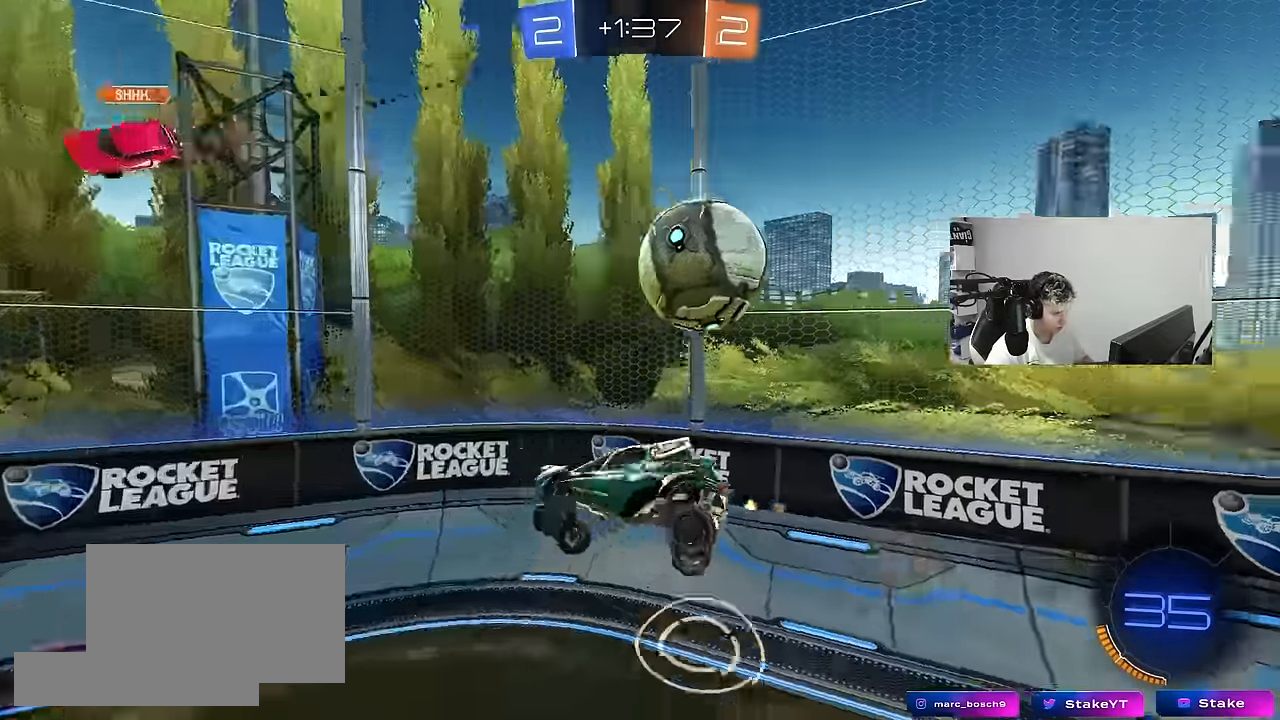
{"keys": ["a", "w"], "mouse": [], "mouse_move": "up-left", "events": [[333, "s", "up"], [383, "a", "down"], [383, "d", "up"], [383, "shift", "up"], [483, "w", "down"]]}
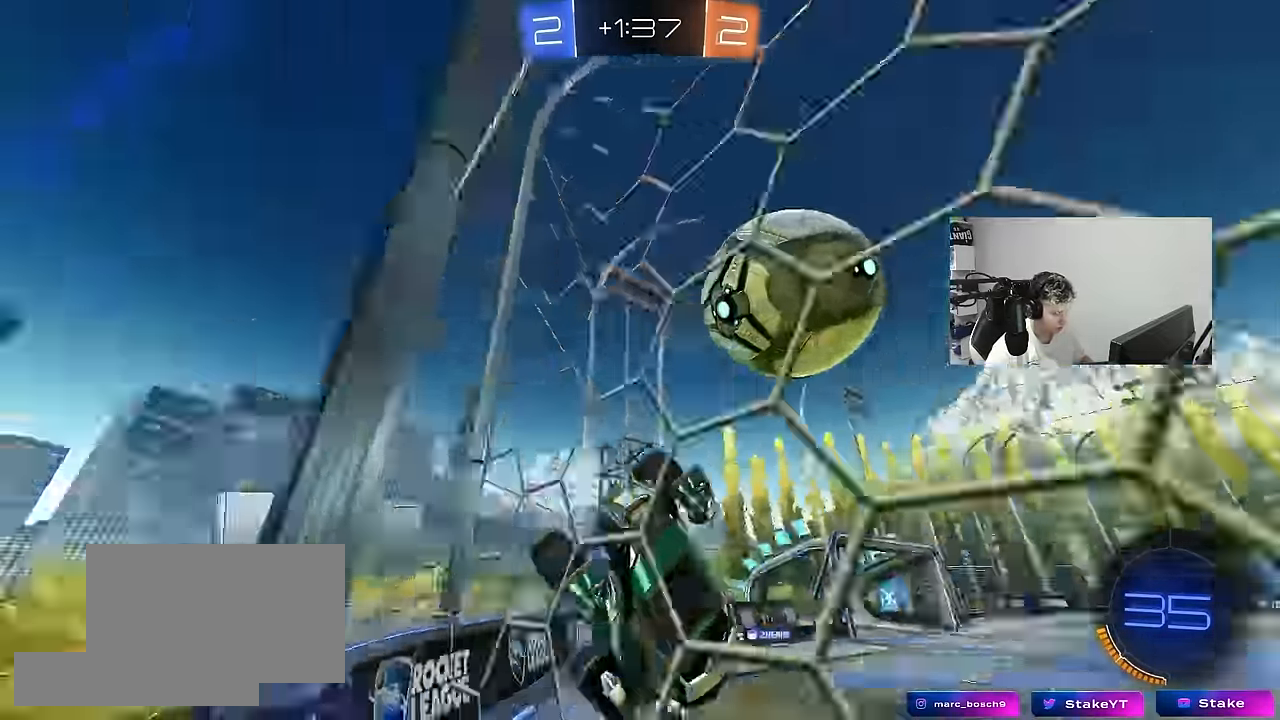
{"keys": [], "mouse": [], "mouse_move": "still", "events": [[33, "a", "up"], [33, "mouse_left", "down"], [267, "a", "down"], [350, "mouse_left", "up"], [450, "w", "up"], [500, "a", "up"]]}
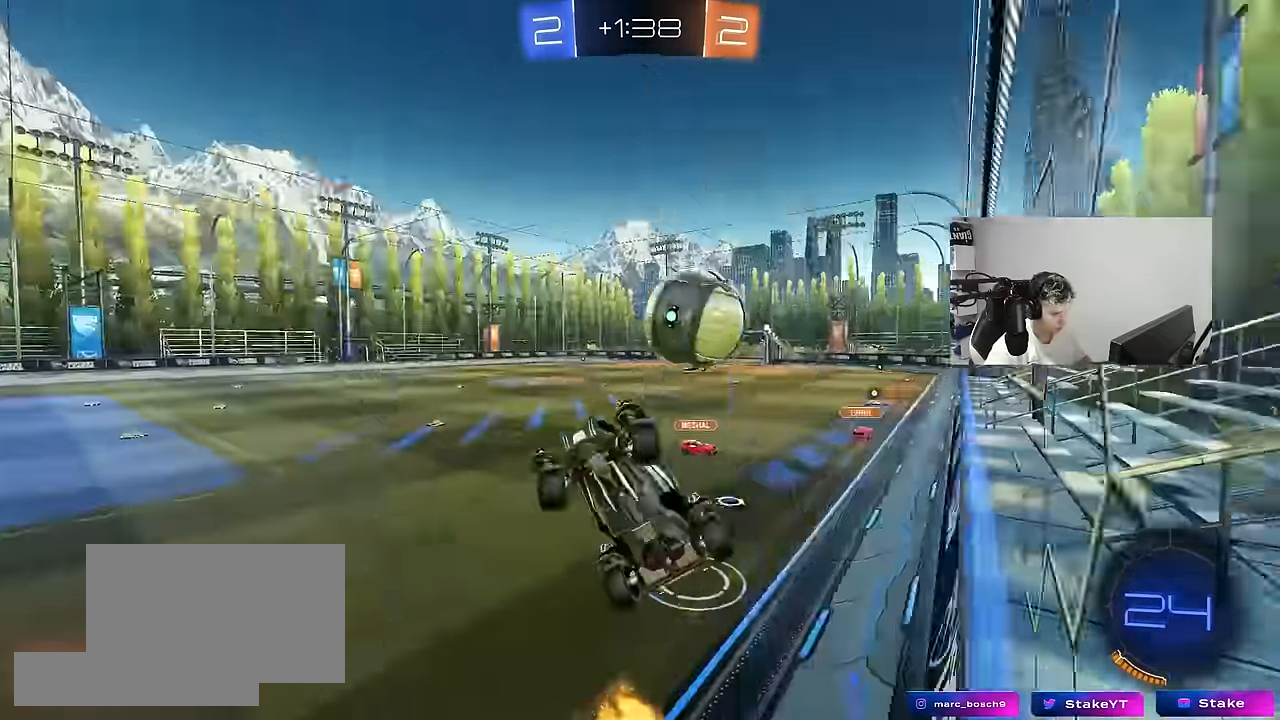
{"keys": ["d", "s"], "mouse": [], "mouse_move": "still", "events": [[83, "s", "down"], [133, "a", "down"], [133, "d", "down"], [183, "a", "up"]]}
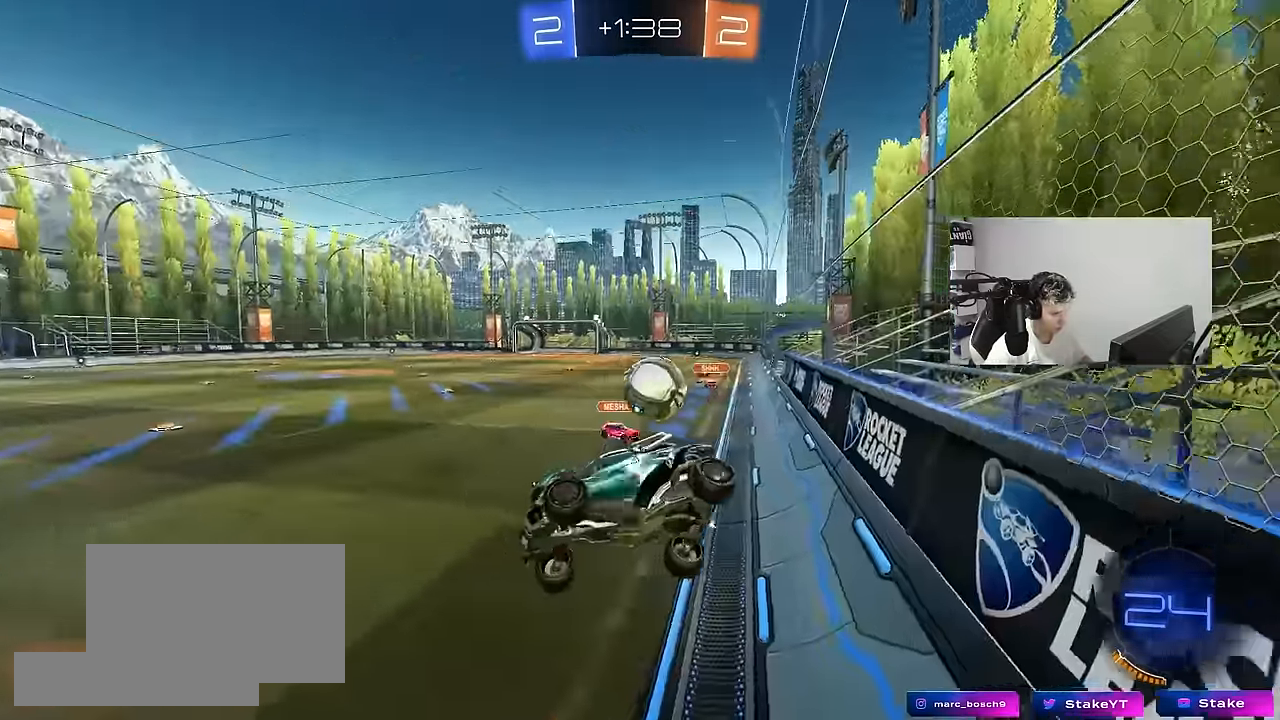
{"keys": ["d", "w"], "mouse": [], "mouse_move": "still", "events": [[17, "a", "down"], [17, "shift", "down"], [67, "d", "up"], [100, "shift", "up"], [150, "a", "up"], [150, "d", "down"], [250, "a", "down"], [250, "shift", "down"], [300, "d", "up"], [350, "s", "up"], [383, "a", "up"], [383, "shift", "up"], [433, "d", "down"], [433, "w", "down"]]}
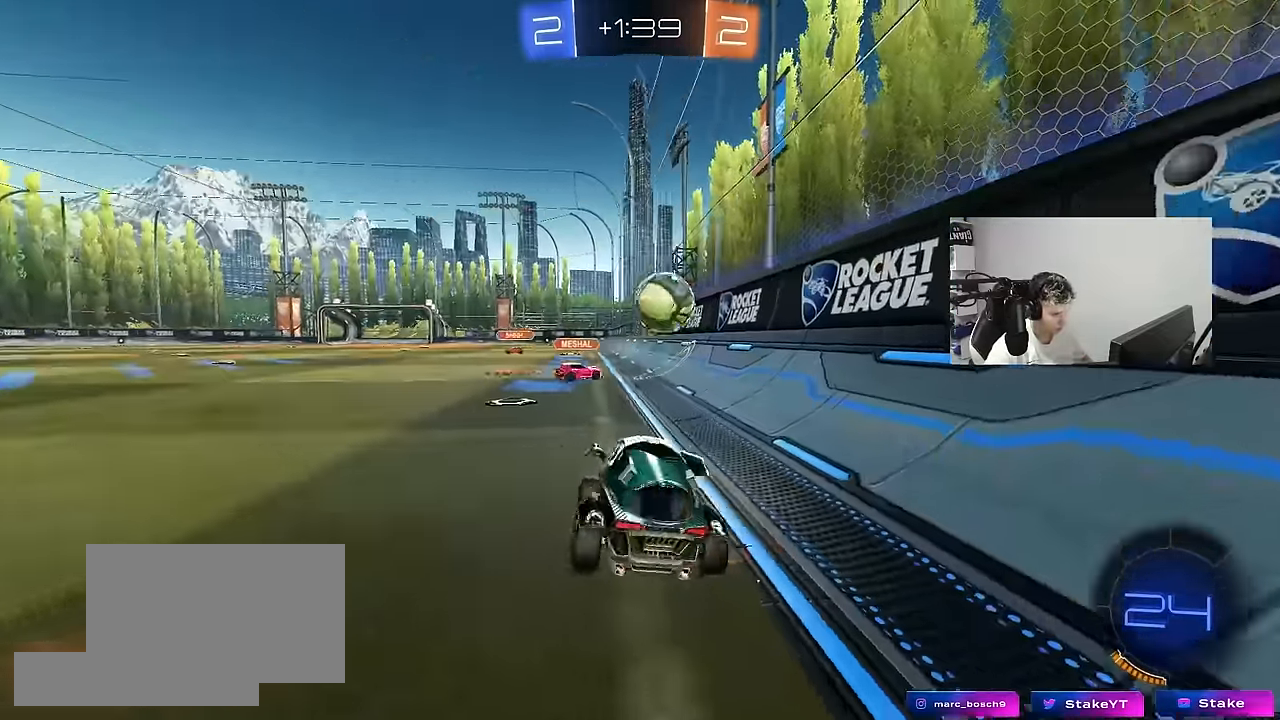
{"keys": ["d", "w"], "mouse": [], "mouse_move": "still", "events": [[367, "shift", "down"], [500, "shift", "up"]]}
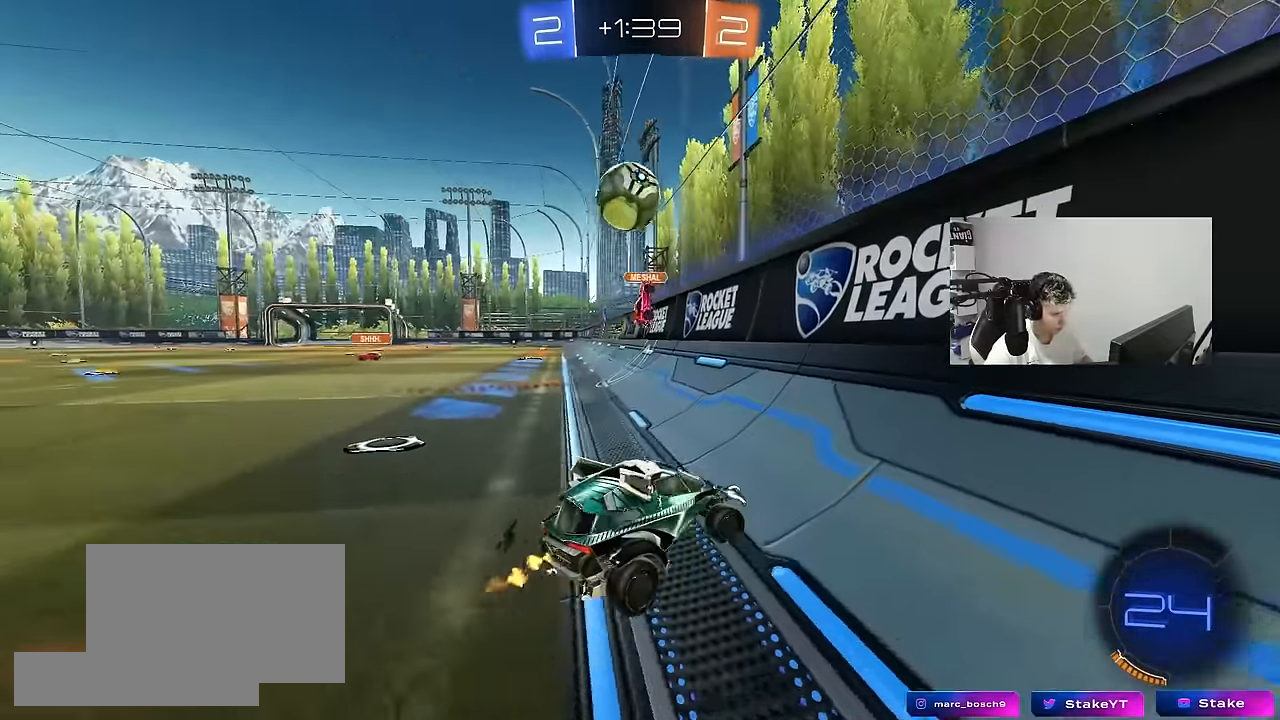
{"keys": ["d", "w"], "mouse": [], "mouse_move": "still", "events": [[333, "shift", "down"], [367, "shift", "up"]]}
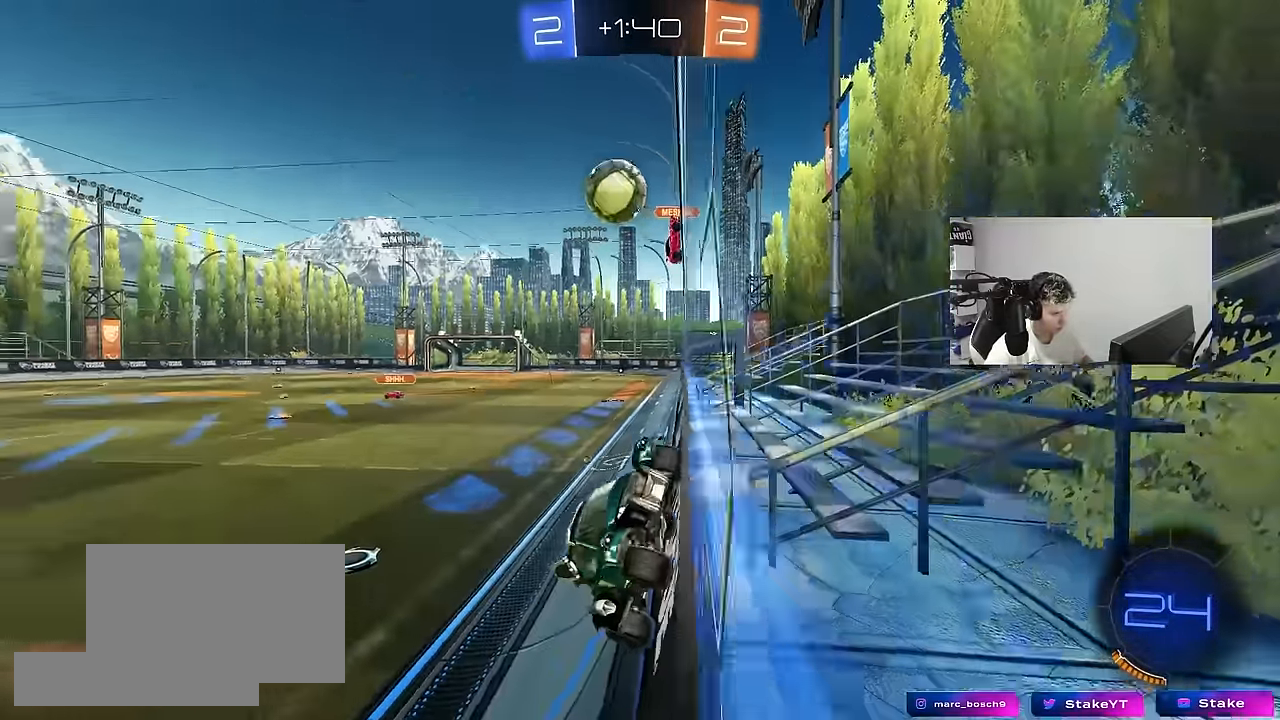
{"keys": ["a", "s", "shift", "space"], "mouse": ["right"], "mouse_move": "still", "events": [[383, "d", "up"], [383, "mouse_right", "down"], [383, "space", "down"], [383, "w", "up"], [483, "a", "down"], [483, "s", "down"], [483, "shift", "down"]]}
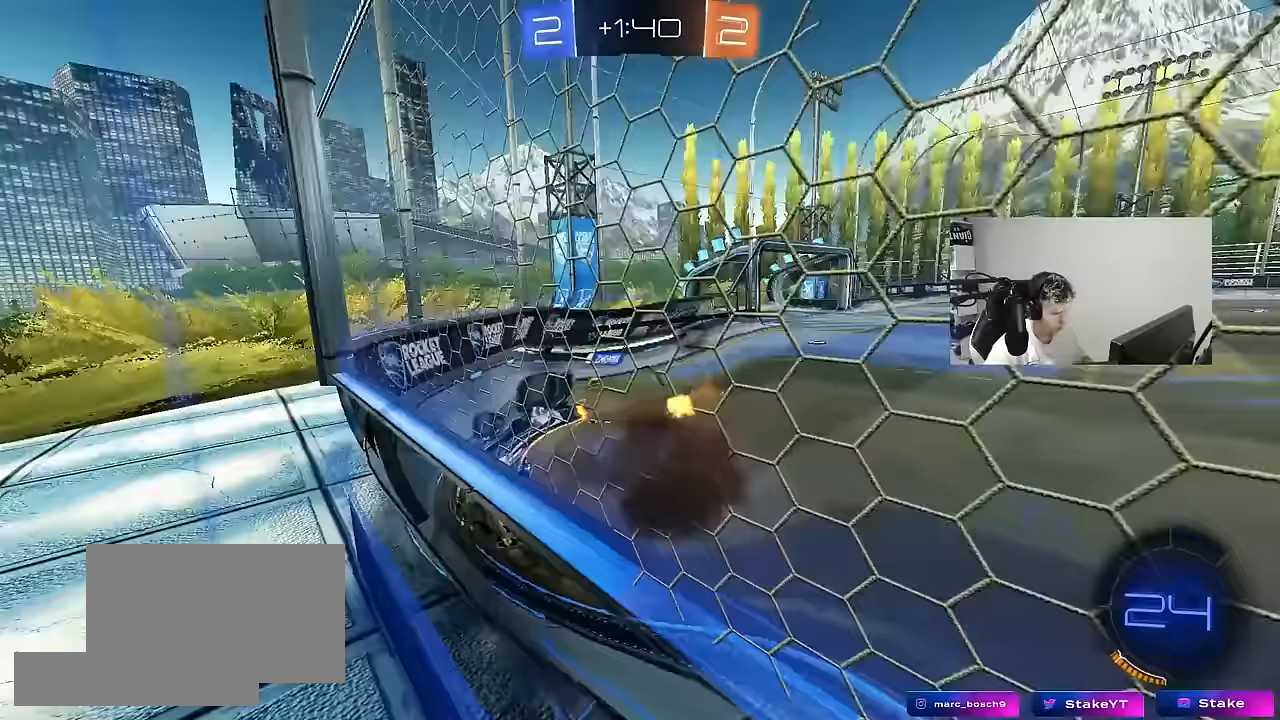
{"keys": ["space"], "mouse": [], "mouse_move": "still", "events": [[33, "space", "up"], [117, "mouse_right", "up"], [167, "shift", "up"], [317, "a", "up"], [317, "s", "up"], [350, "d", "down"], [450, "space", "down"], [500, "d", "up"]]}
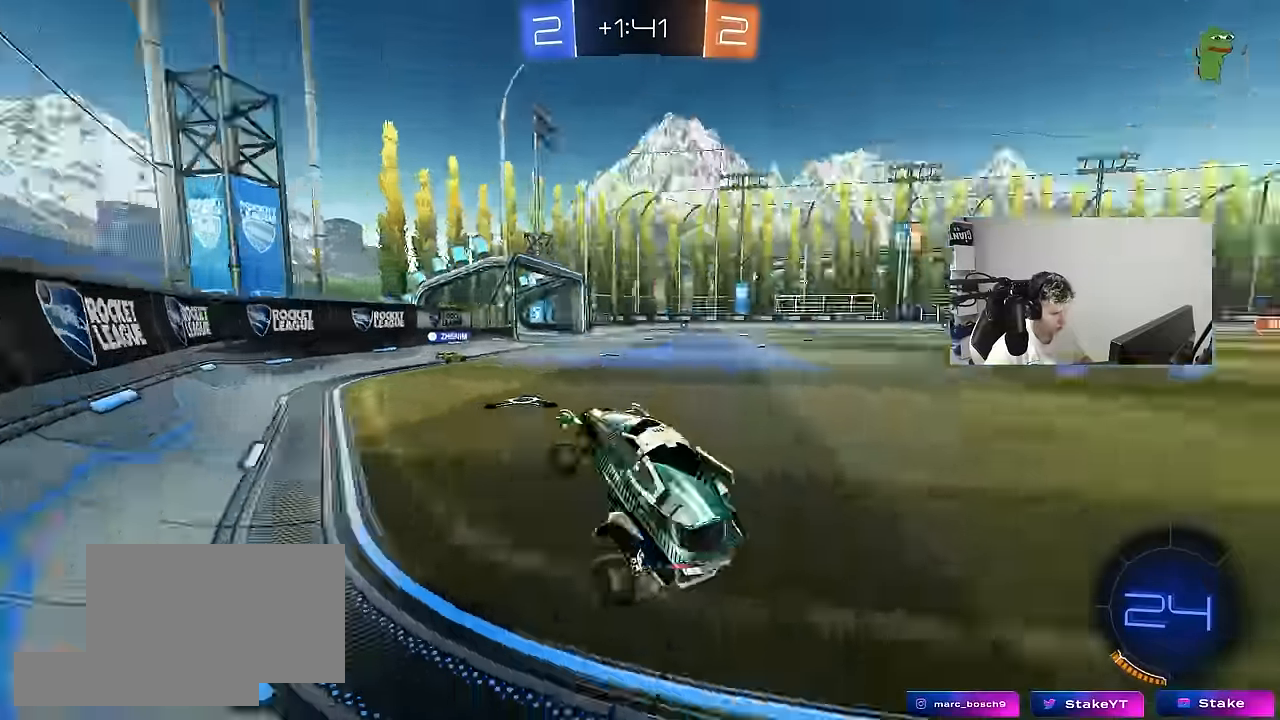
{"keys": ["w"], "mouse": [], "mouse_move": "still", "events": [[50, "w", "down"], [83, "space", "up"], [133, "mouse_right", "down"], [183, "d", "down"], [283, "mouse_right", "up"], [417, "d", "up"]]}
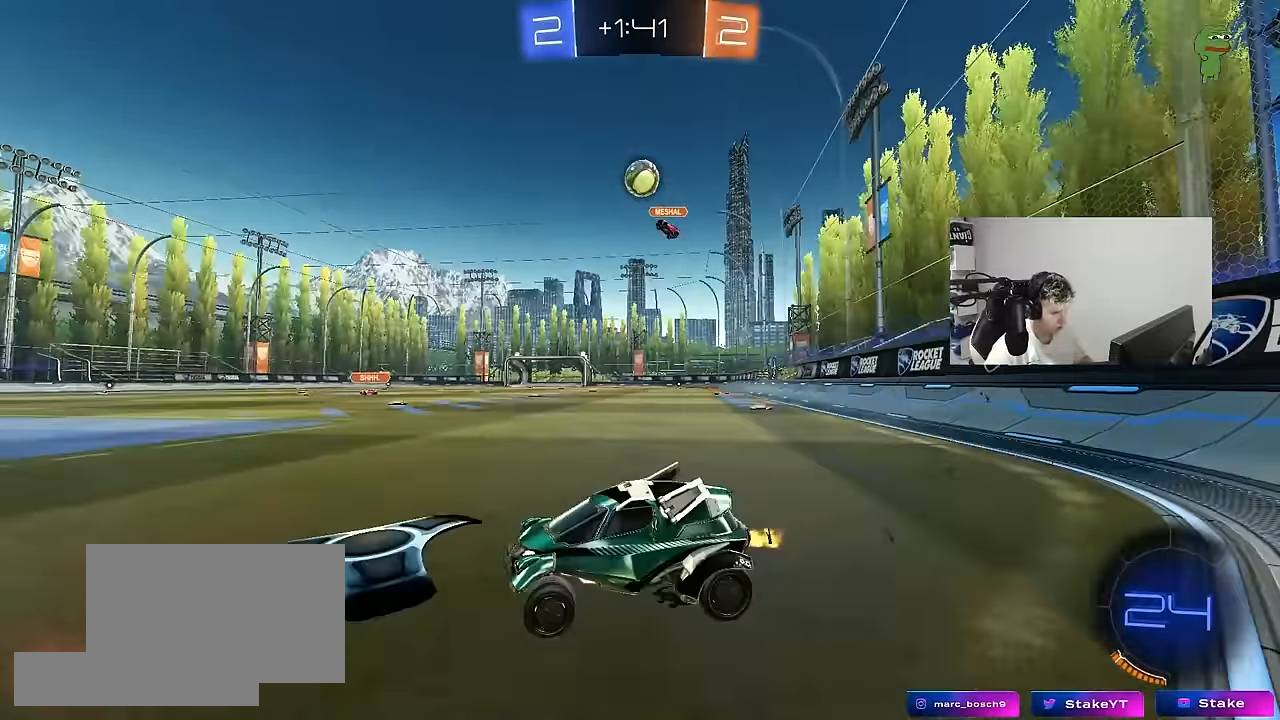
{"keys": ["w"], "mouse": [], "mouse_move": "still", "events": [[17, "a", "down"], [100, "a", "up"]]}
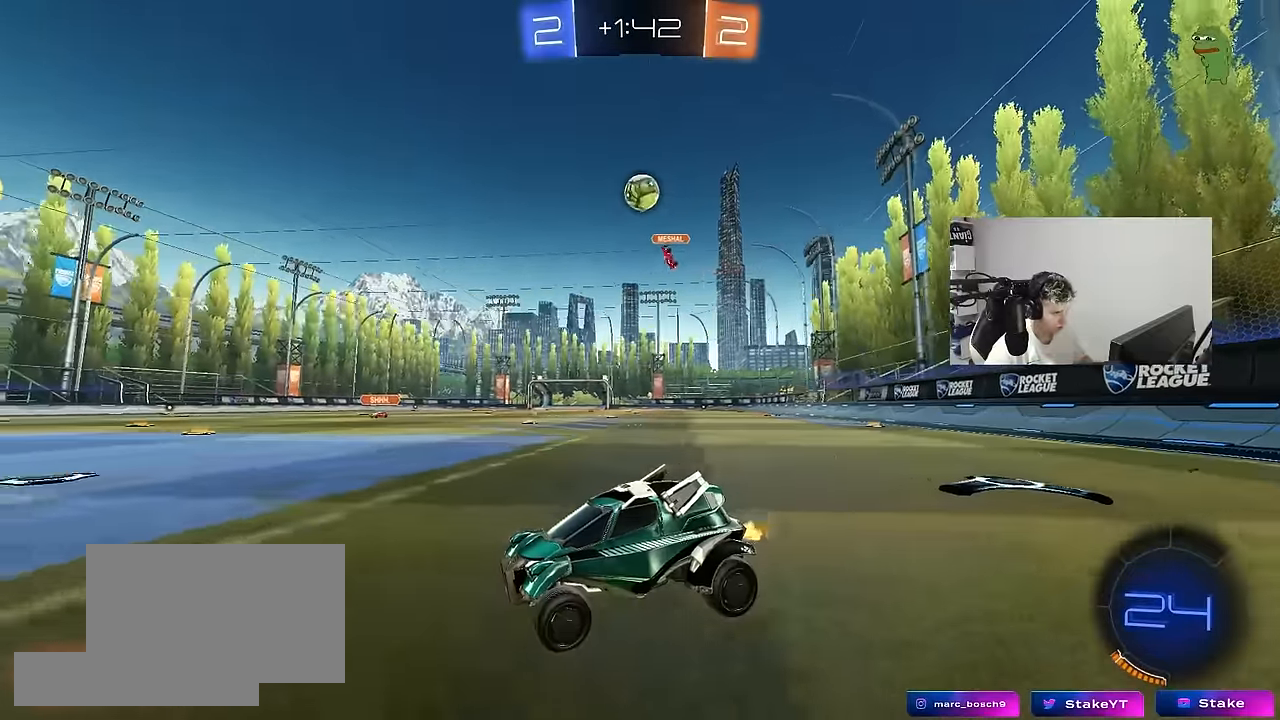
{"keys": ["w"], "mouse": [], "mouse_move": "still", "events": [[33, "mouse_left", "down"], [117, "mouse_left", "up"], [450, "d", "down"], [500, "d", "up"]]}
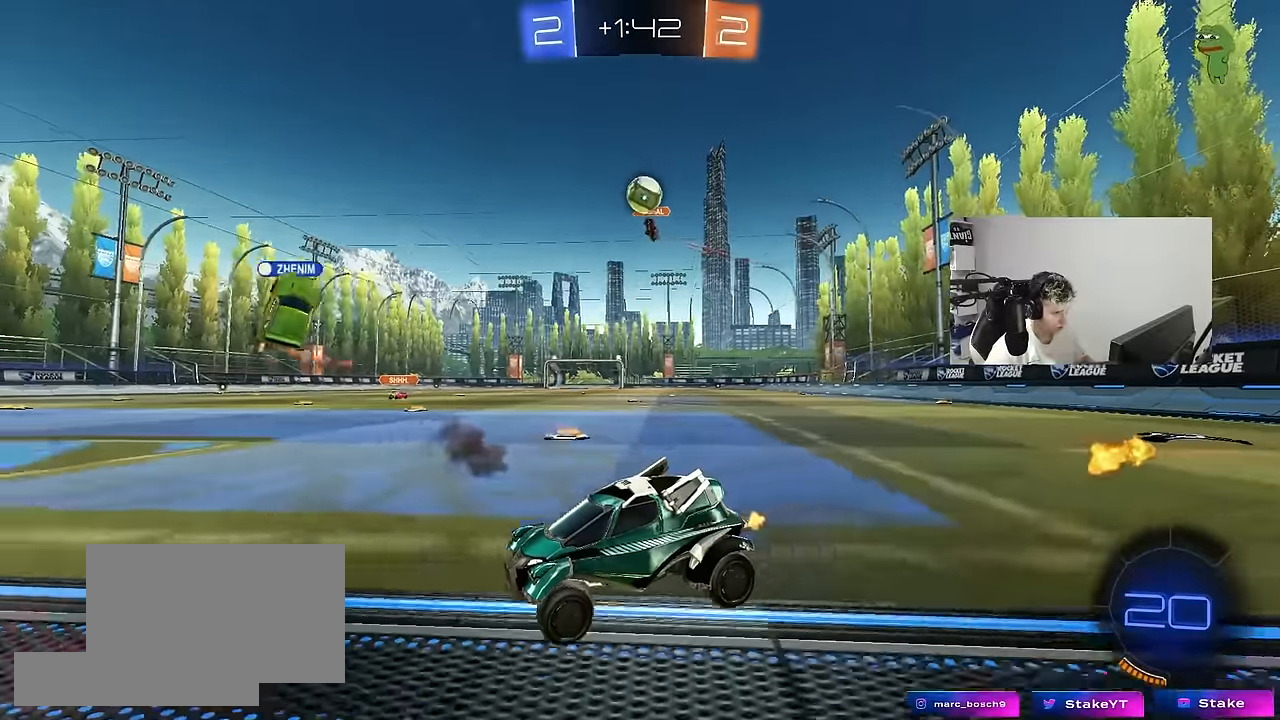
{"keys": ["d", "w"], "mouse": ["left"], "mouse_move": "still", "events": [[50, "a", "down"], [283, "a", "up"], [367, "d", "down"], [367, "mouse_left", "down"]]}
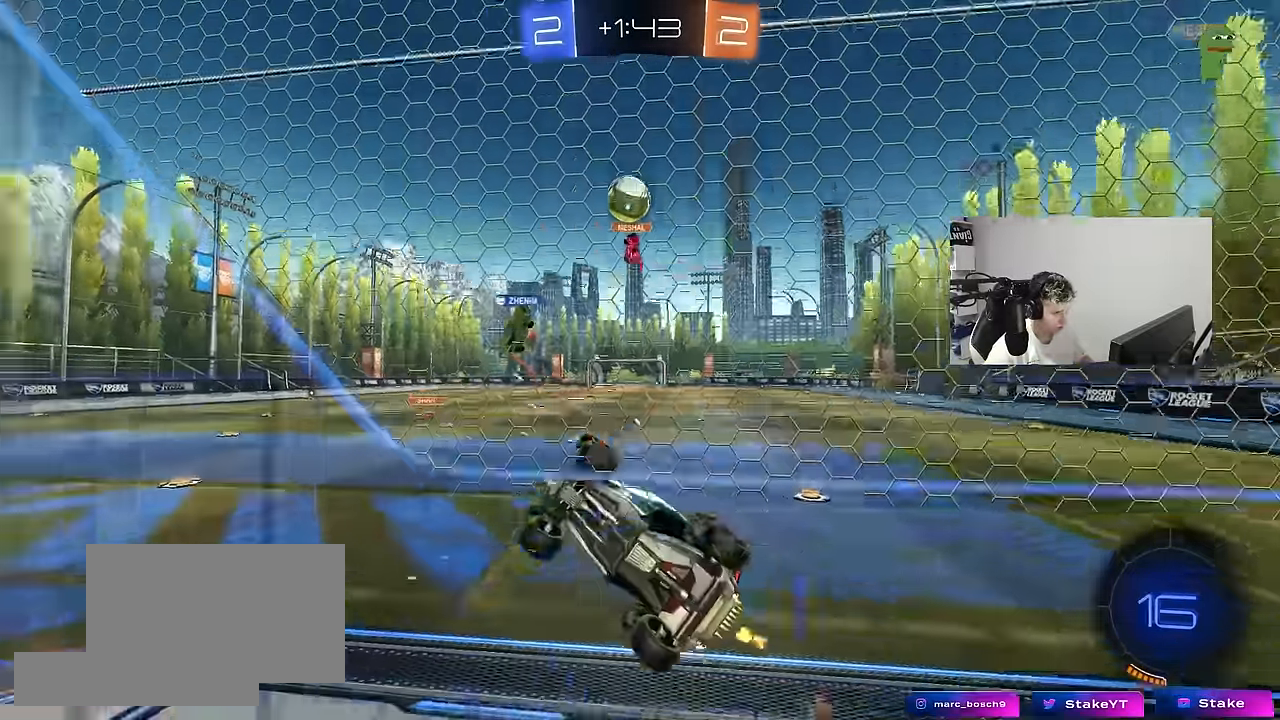
{"keys": ["a", "shift"], "mouse": ["left"], "mouse_move": "still", "events": [[67, "d", "up"], [150, "mouse_left", "up"], [200, "mouse_right", "down"], [200, "w", "up"], [250, "a", "down"], [250, "s", "down"], [300, "shift", "down"], [350, "mouse_left", "down"], [433, "mouse_right", "up"], [433, "s", "up"]]}
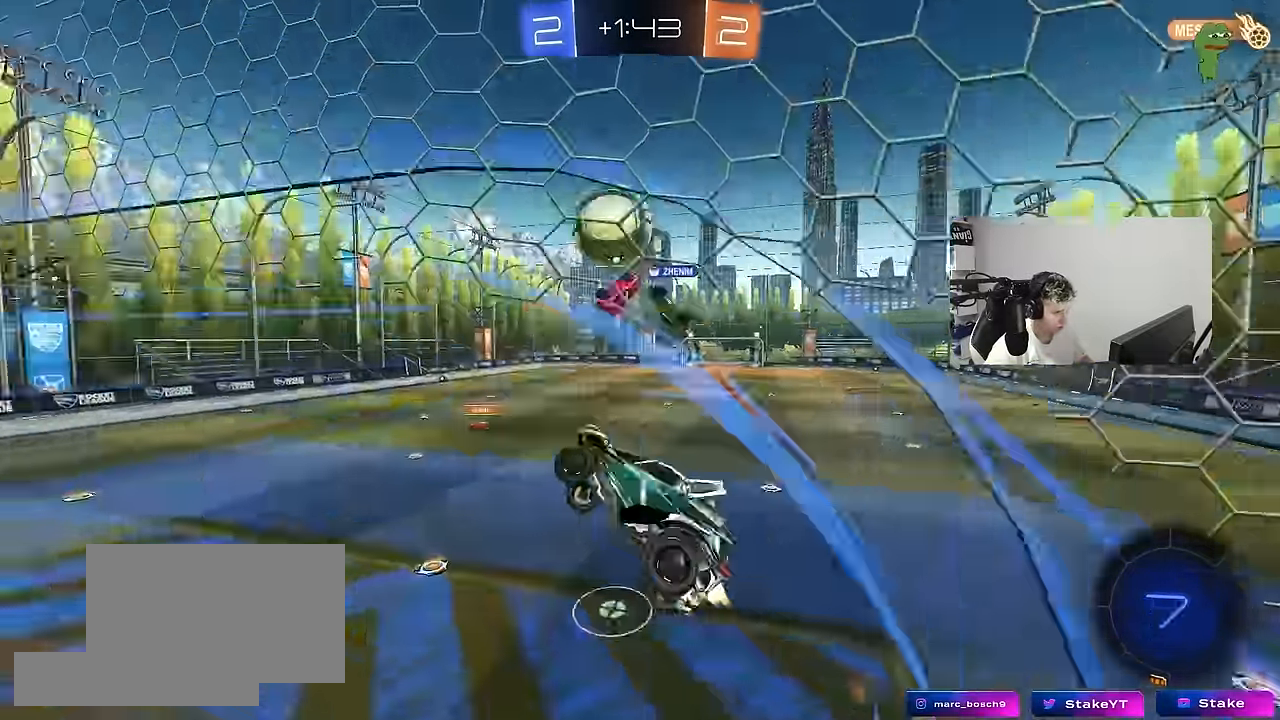
{"keys": ["a", "s", "shift", "space"], "mouse": [], "mouse_move": "still", "events": [[33, "d", "down"], [33, "w", "down"], [83, "a", "up"], [83, "d", "up"], [217, "mouse_right", "down"], [317, "mouse_left", "up"], [317, "s", "down"], [317, "w", "up"], [350, "a", "down"], [350, "mouse_right", "up"], [450, "space", "down"]]}
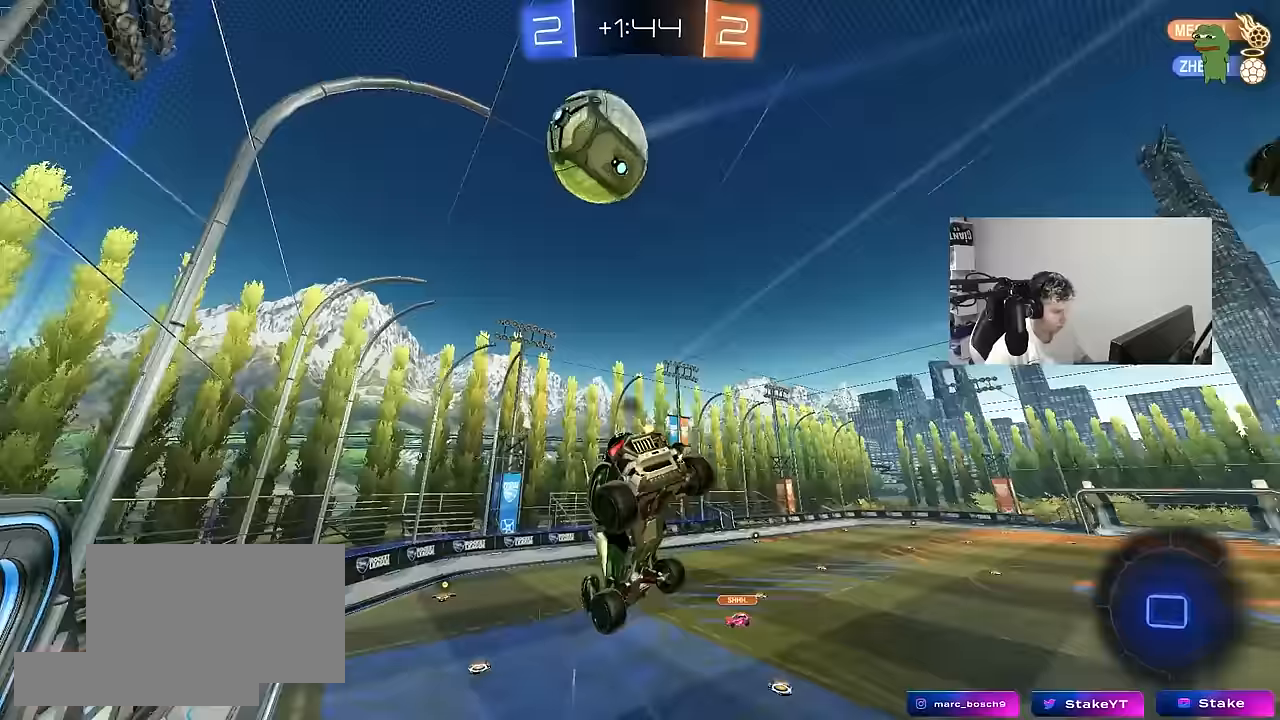
{"keys": ["a", "s"], "mouse": [], "mouse_move": "still", "events": [[83, "space", "up"], [283, "shift", "up"]]}
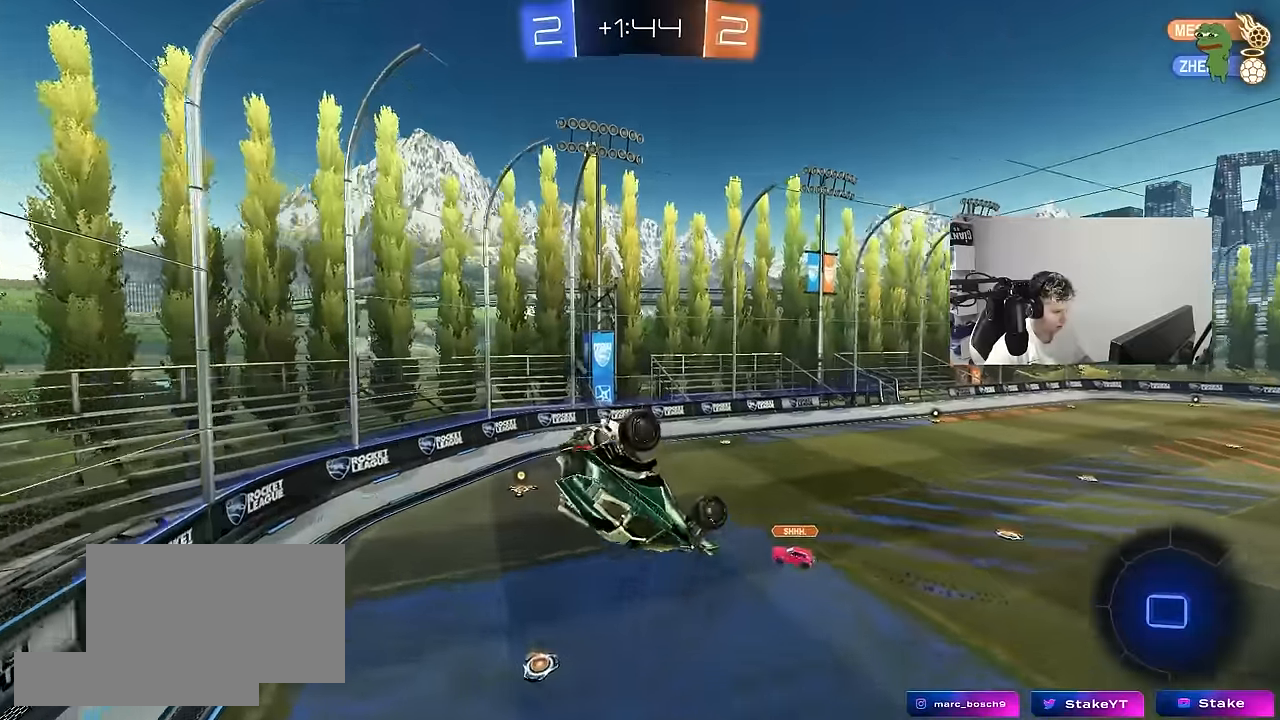
{"keys": [], "mouse": [], "mouse_move": "still", "events": [[67, "s", "up"], [117, "shift", "down"], [200, "w", "down"], [350, "shift", "up"], [433, "w", "up"], [483, "a", "up"]]}
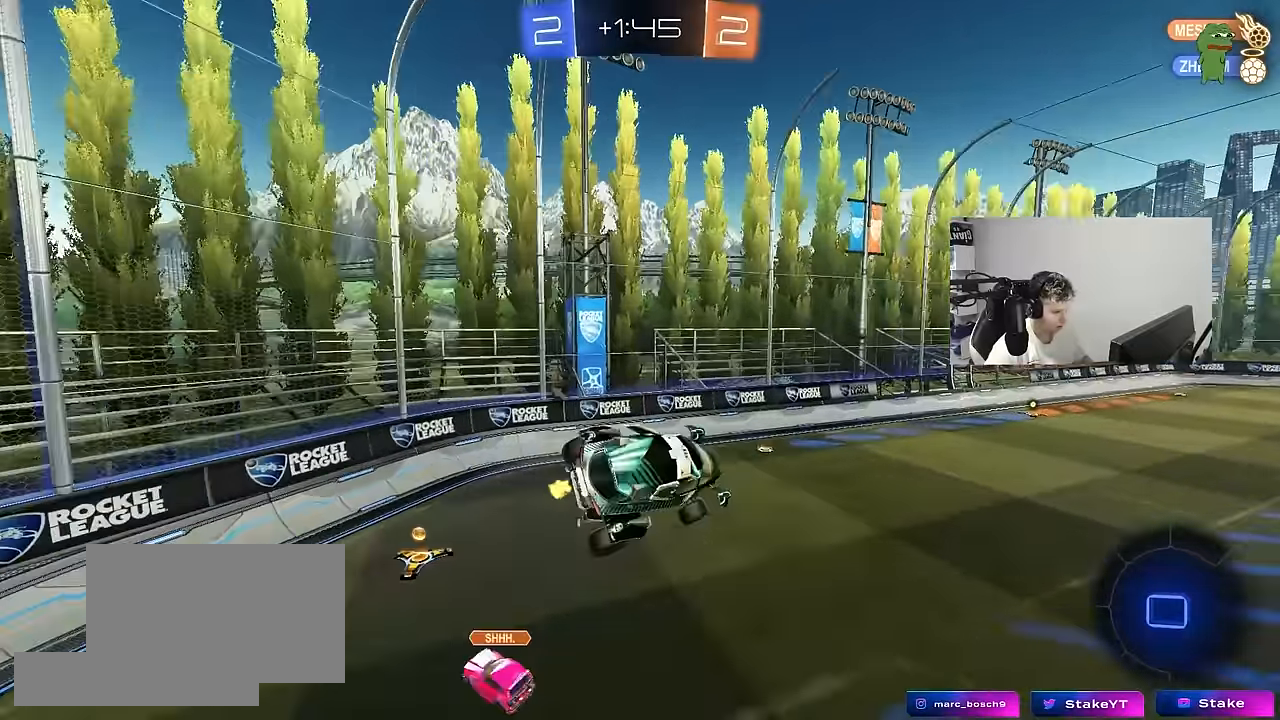
{"keys": [], "mouse": [], "mouse_move": "still", "events": [[33, "space", "down"], [167, "a", "down"], [167, "shift", "down"], [167, "space", "up"], [267, "s", "down"], [267, "shift", "up"], [350, "s", "up"], [500, "a", "up"]]}